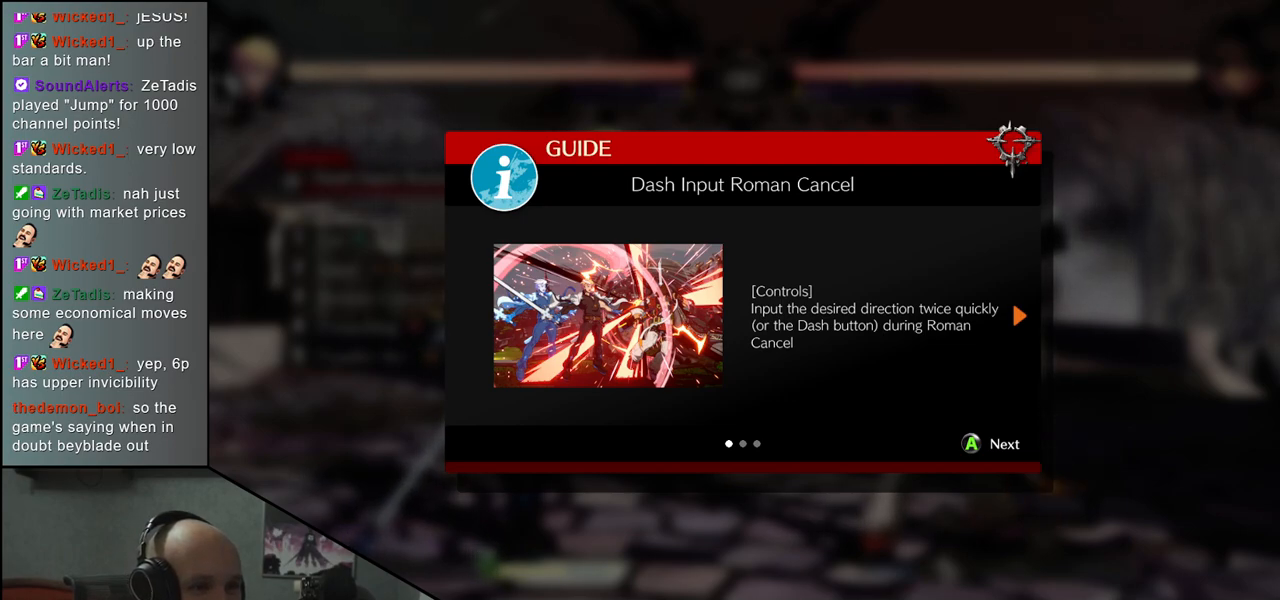
Gameplay with a controller (arcade stick); each line is a JSON object with the inputs held at the frame after it. "events" lists button and stick changes between this image and that frame as [ms after this image, input, new state], when the widget could be followed in between. Not read: L3 R3 SELECT START.
{"buttons": [], "left_stick": "center", "events": [[317, "L1", "down"], [367, "L1", "up"]]}
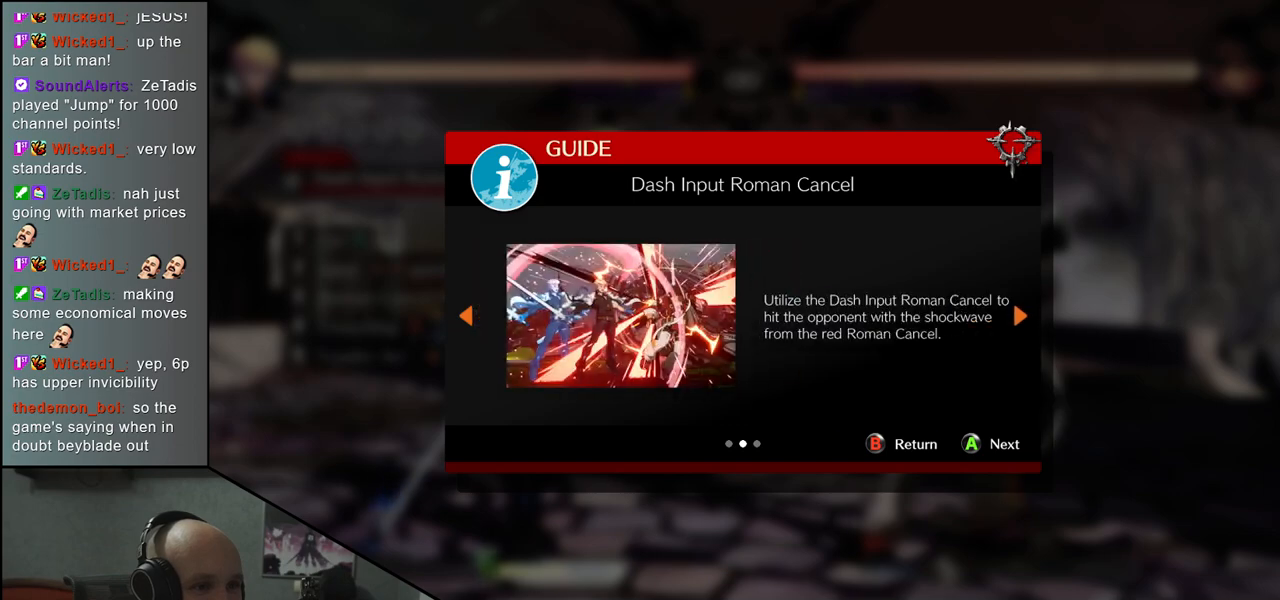
{"buttons": [], "left_stick": "center", "events": []}
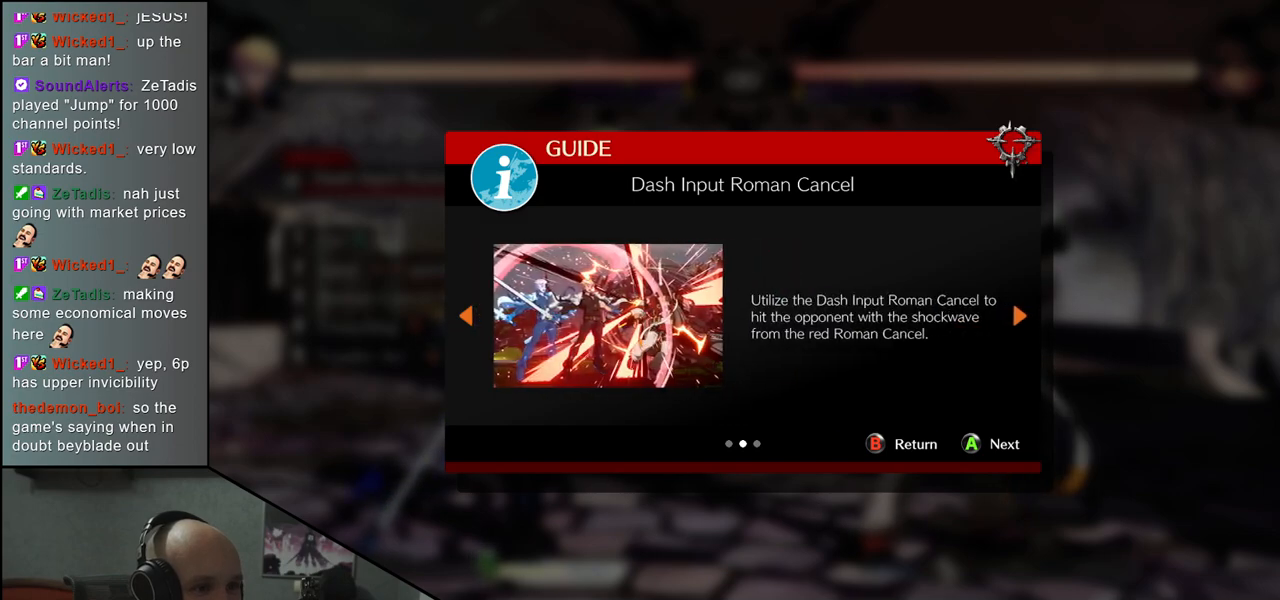
{"buttons": [], "left_stick": "center", "events": [[17, "L1", "down"], [117, "L1", "up"]]}
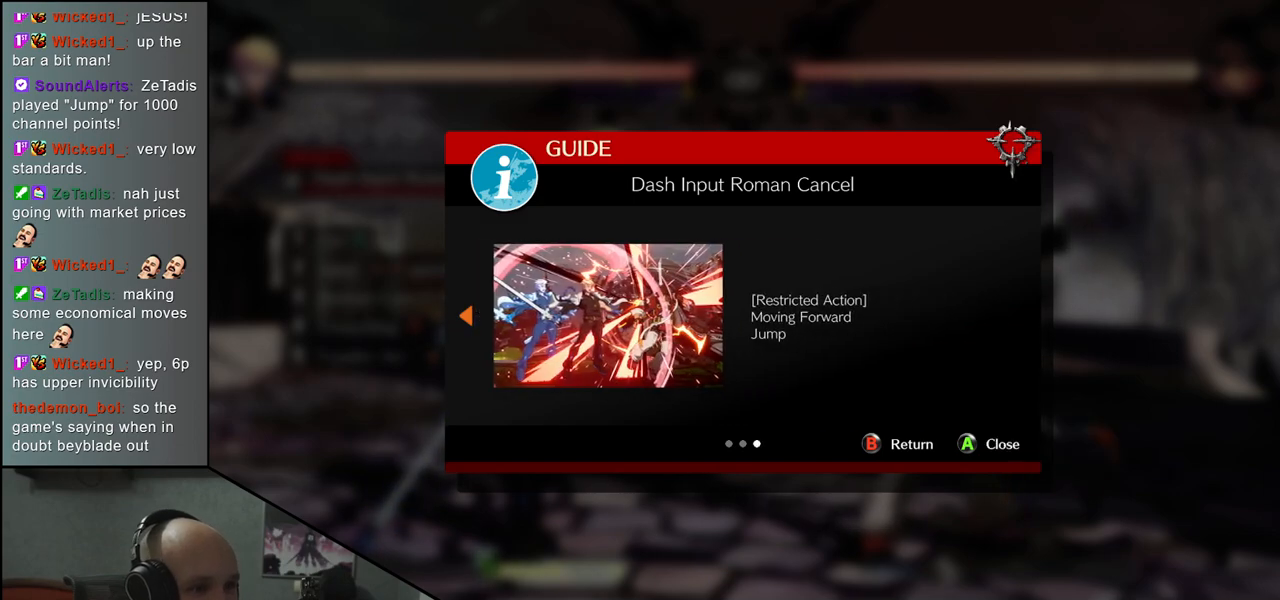
{"buttons": [], "left_stick": "center", "events": [[33, "L1", "down"], [100, "L1", "up"]]}